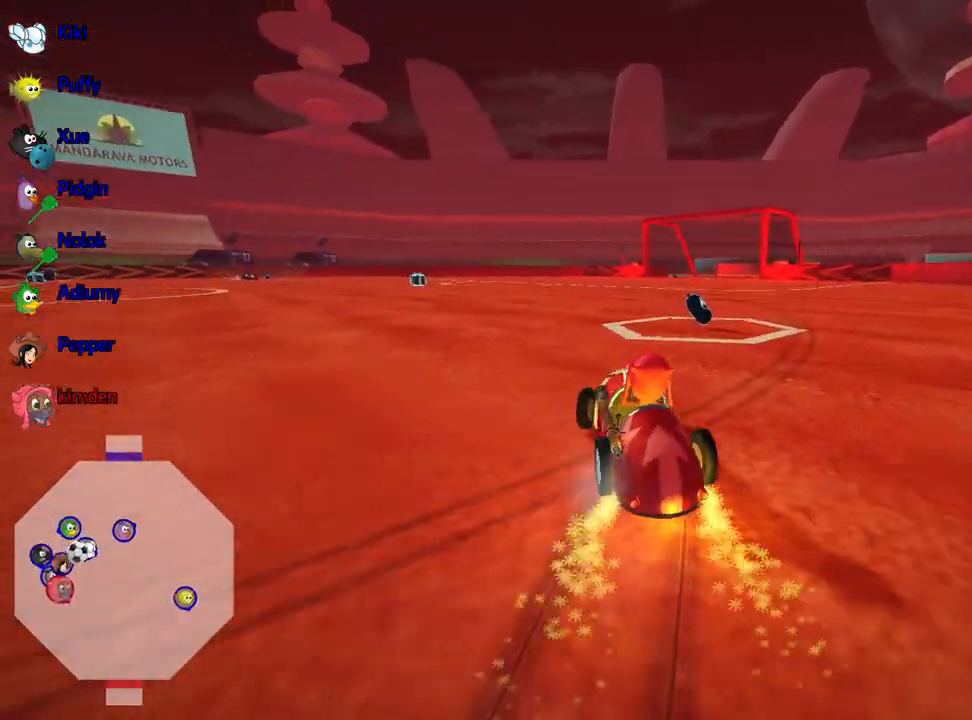
Gameplay with keyboard; each line is a JSON object with the keys held at the frame after it. "events" lists presses ("down") and releases ("up") of "down", "fire", "flag", "left", "look", "nitro", "right", "skid" and "up" between this image and that frame as [ms after this image, input, new state], when the widget could be followed in between. No other keys are recorded. Mouse input is not recorded. Key names are as the overlay labels them; some are game actions (e.g. jump) rather than physical keys.
{"keys": ["up"], "events": [[67, "left", "up"], [133, "right", "down"], [150, "fire", "down"], [283, "left", "down"], [317, "right", "up"], [367, "fire", "up"], [483, "left", "up"]]}
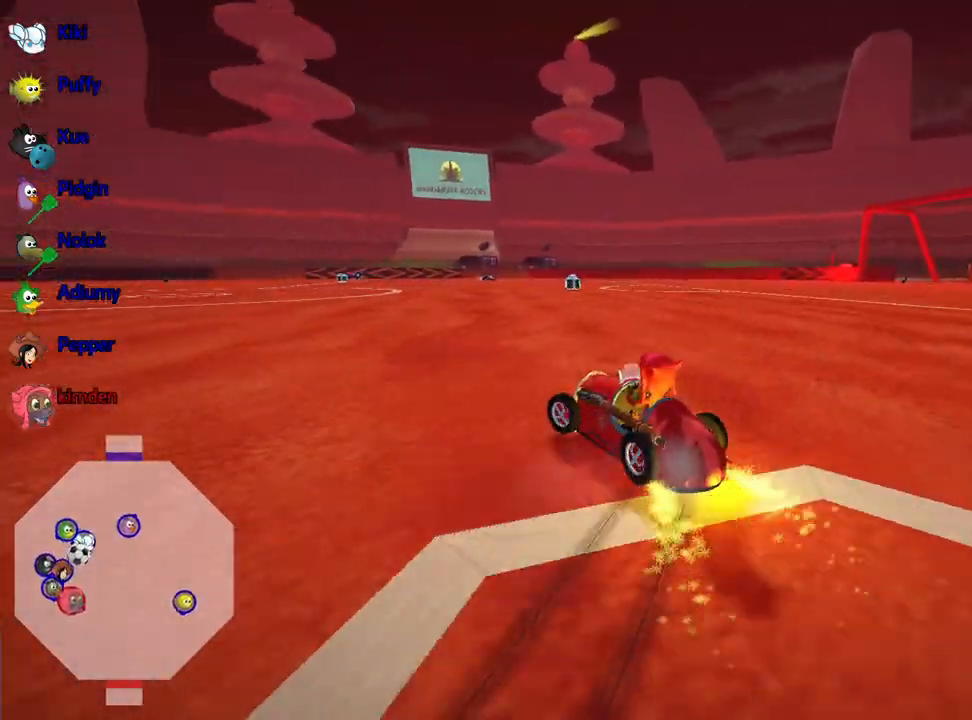
{"keys": ["fire", "right", "up"], "events": [[17, "right", "down"], [50, "fire", "down"], [267, "fire", "up"], [317, "left", "down"], [400, "left", "up"], [467, "fire", "down"]]}
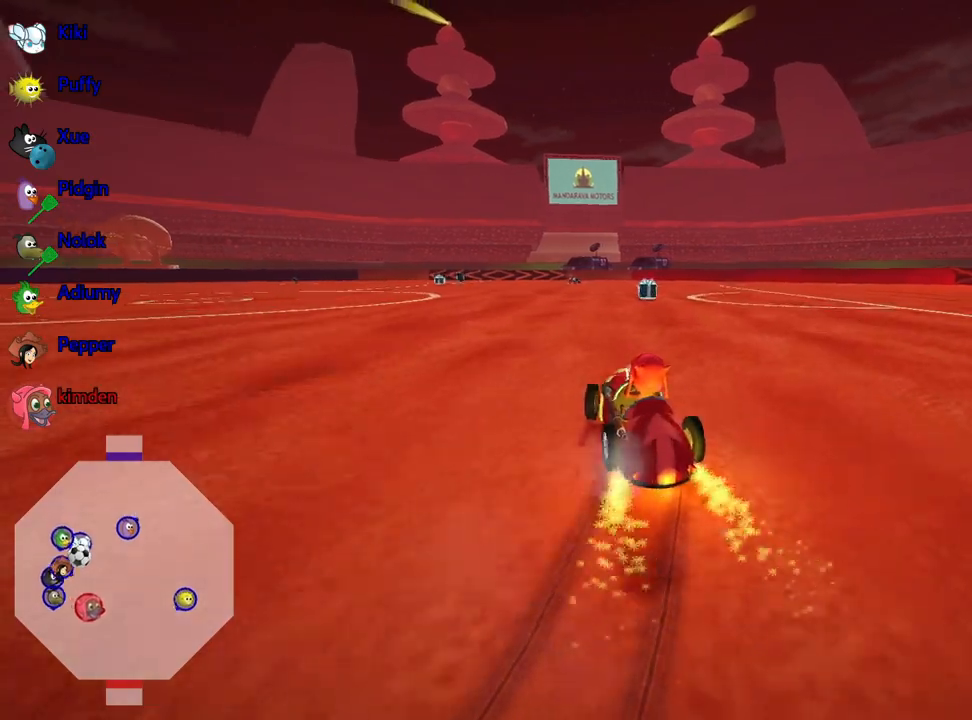
{"keys": ["right", "up"], "events": [[167, "fire", "up"]]}
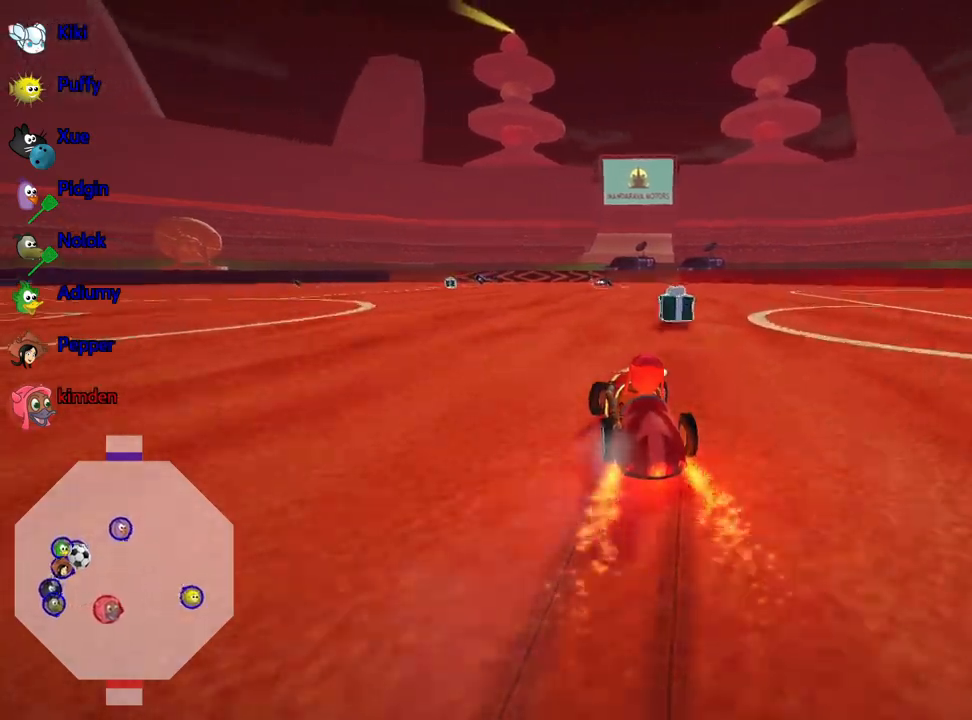
{"keys": ["left", "up"], "events": [[333, "left", "down"], [400, "right", "up"]]}
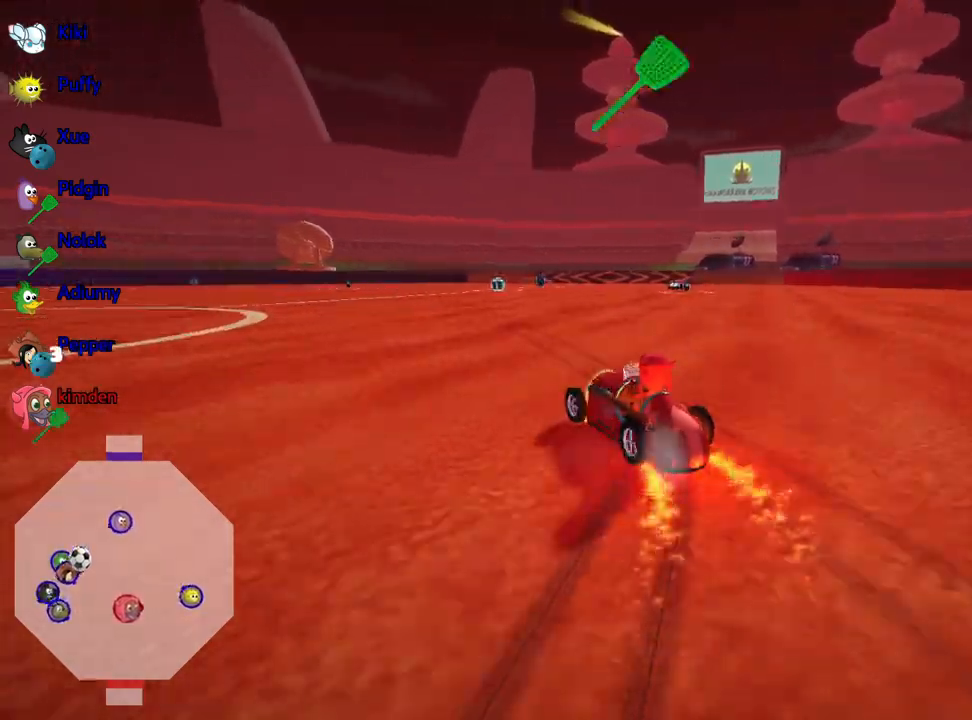
{"keys": ["left"], "events": [[500, "up", "up"]]}
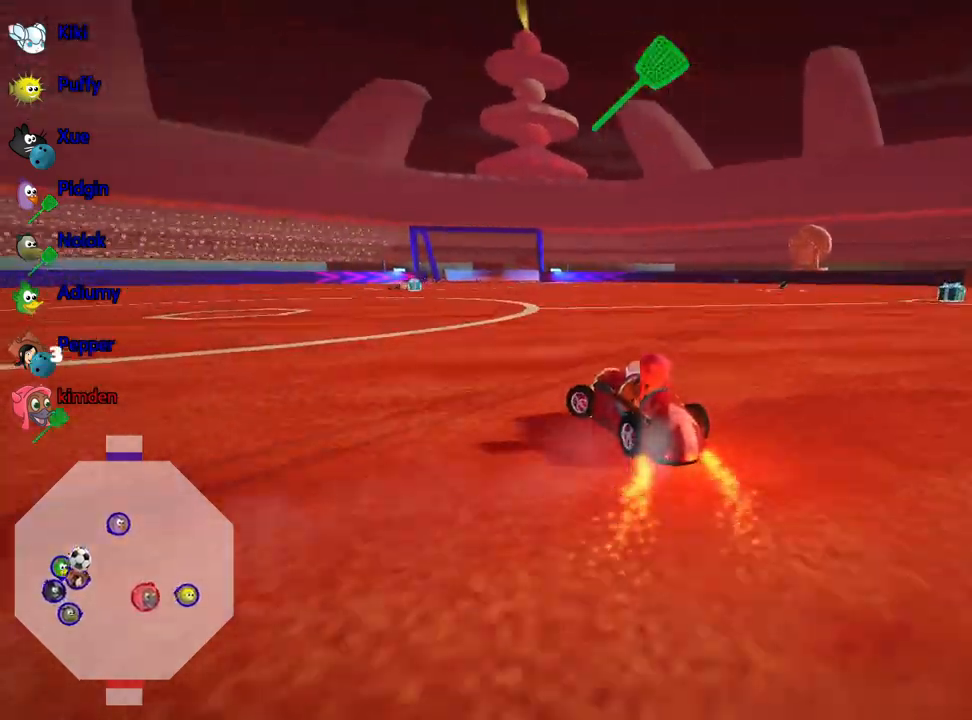
{"keys": ["left"], "events": []}
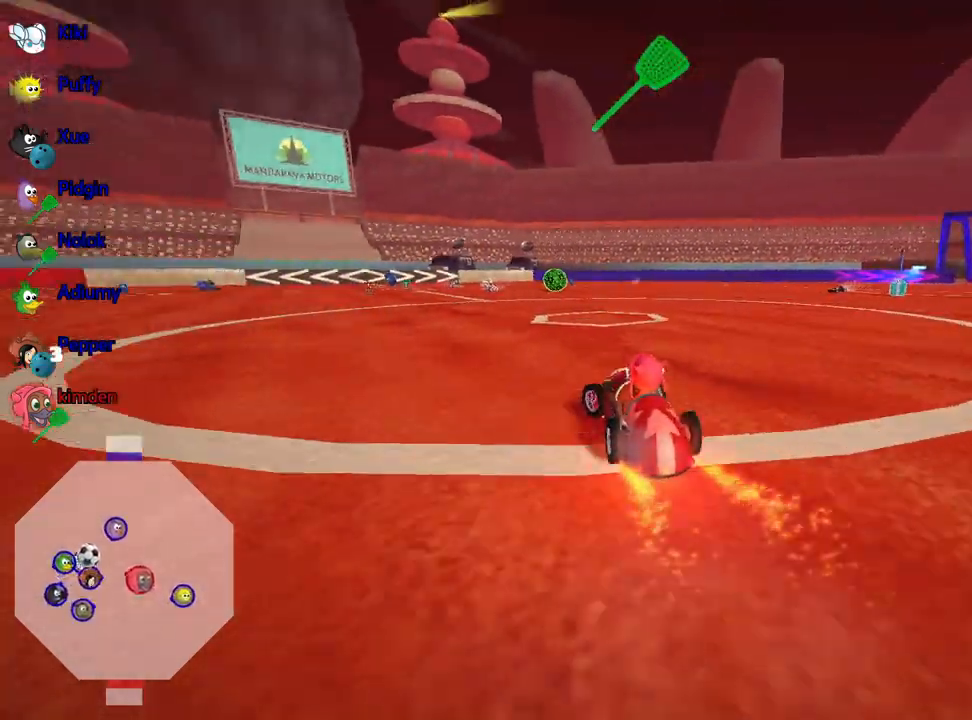
{"keys": ["right"], "events": [[17, "left", "up"], [317, "right", "down"]]}
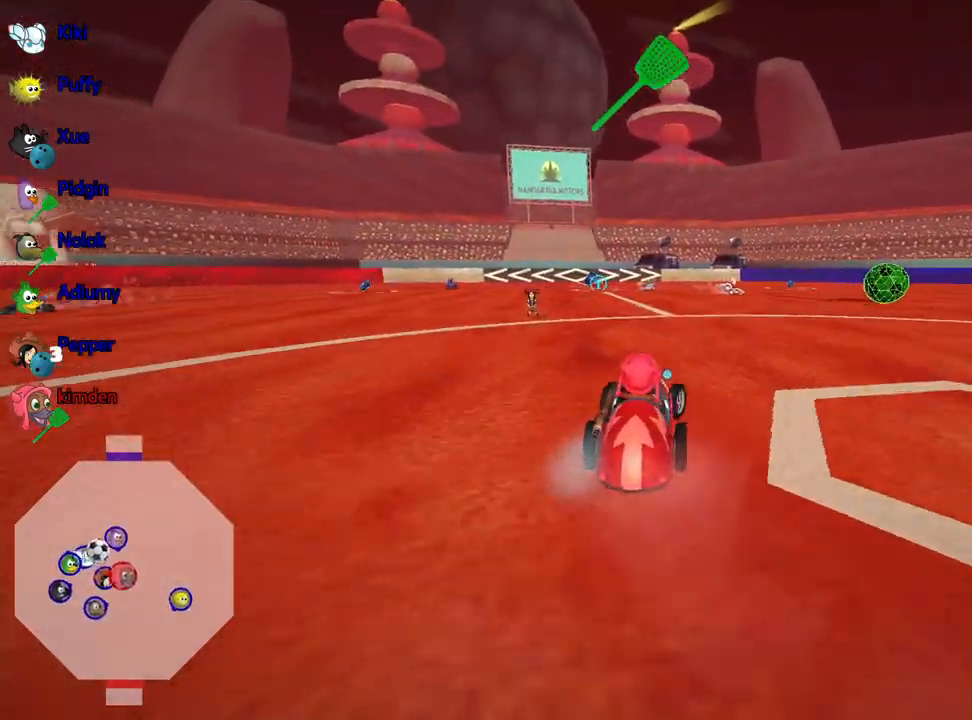
{"keys": ["right"], "events": []}
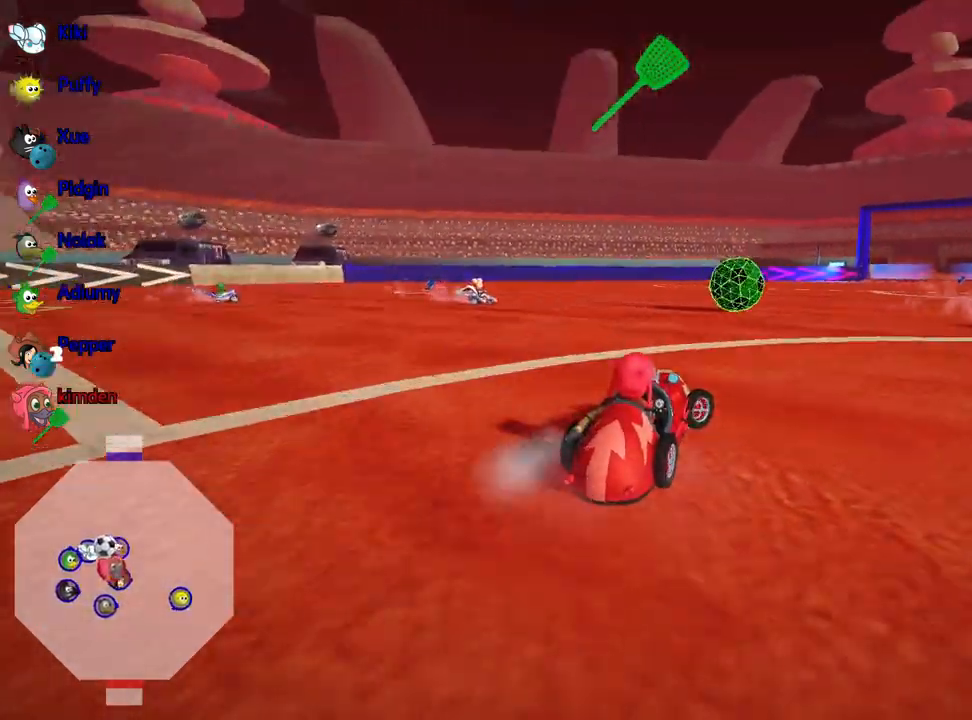
{"keys": ["right"], "events": [[33, "right", "up"], [233, "fire", "down"], [317, "right", "down"], [433, "fire", "up"]]}
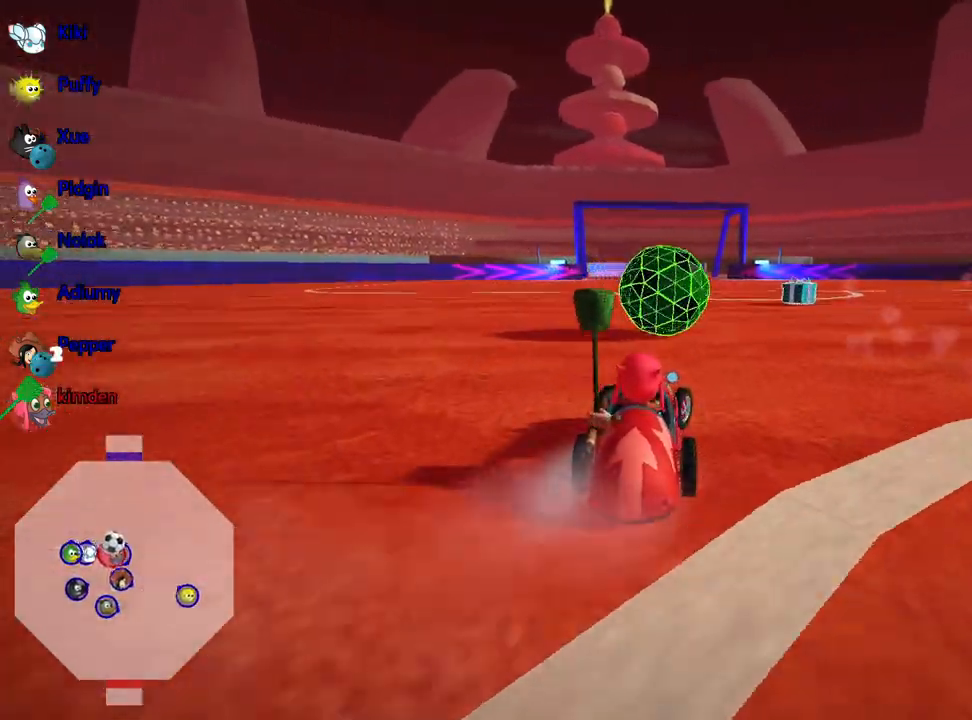
{"keys": ["up"], "events": [[183, "up", "down"], [233, "right", "up"]]}
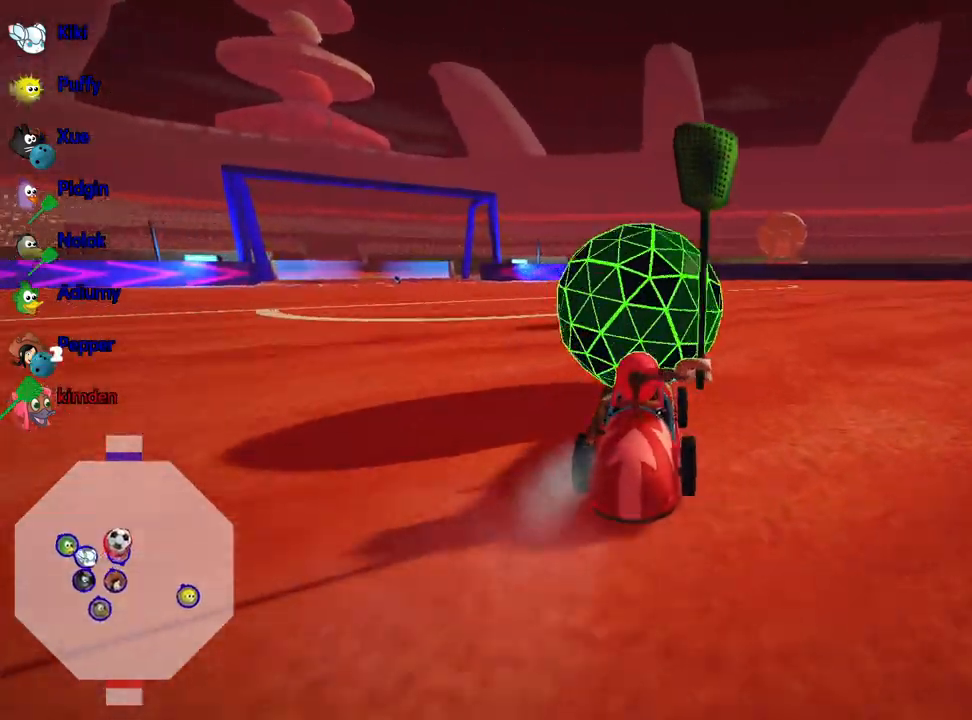
{"keys": ["right", "up"], "events": [[33, "right", "down"], [283, "right", "up"], [400, "right", "down"]]}
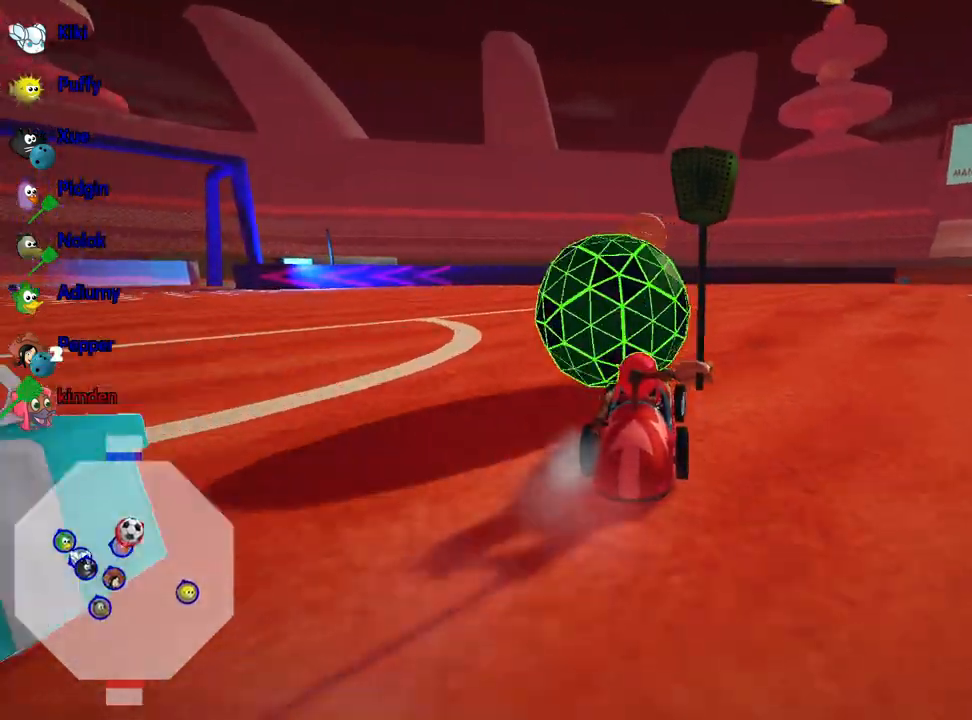
{"keys": ["left", "up"], "events": [[67, "right", "up"], [183, "nitro", "down"], [267, "left", "down"], [333, "nitro", "up"]]}
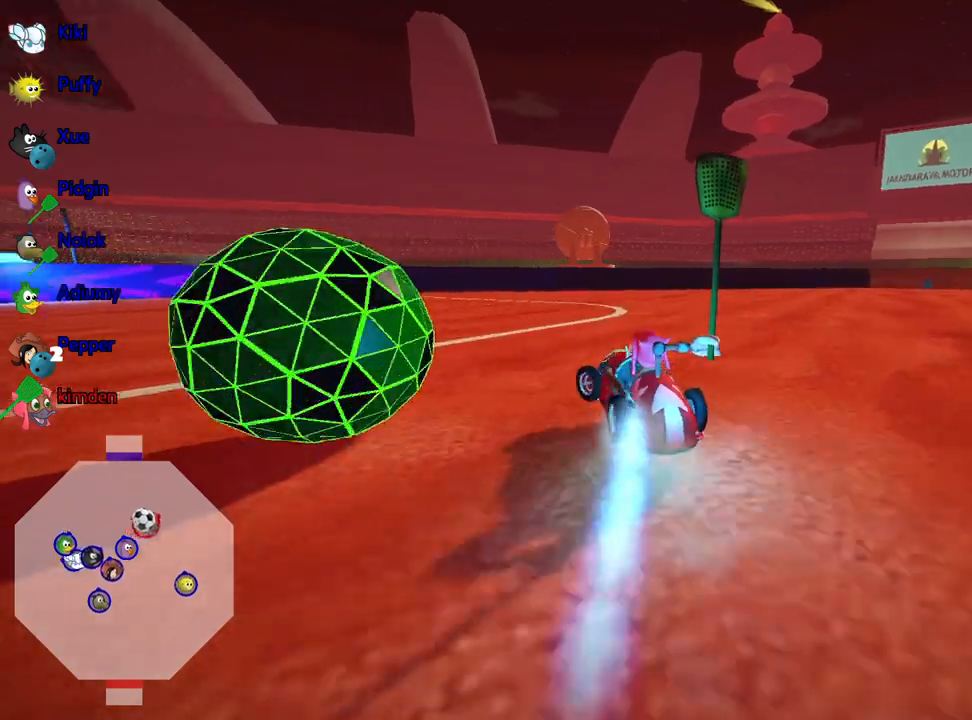
{"keys": ["down", "left"], "events": [[150, "up", "up"], [333, "down", "down"]]}
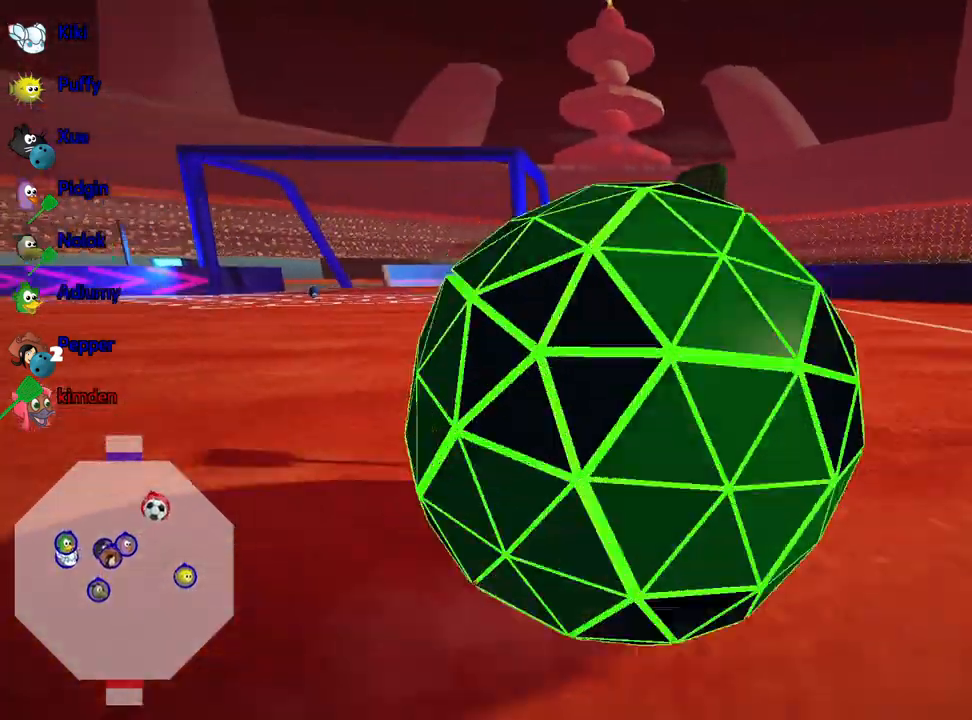
{"keys": ["down"], "events": [[117, "left", "up"]]}
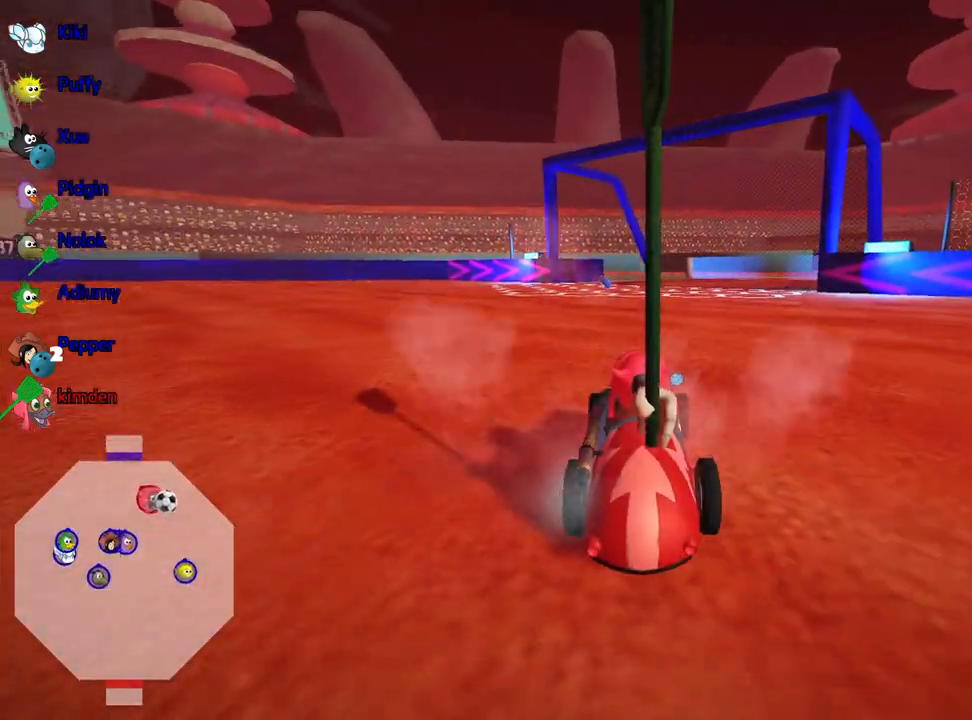
{"keys": ["right"], "events": [[250, "right", "down"], [450, "down", "up"]]}
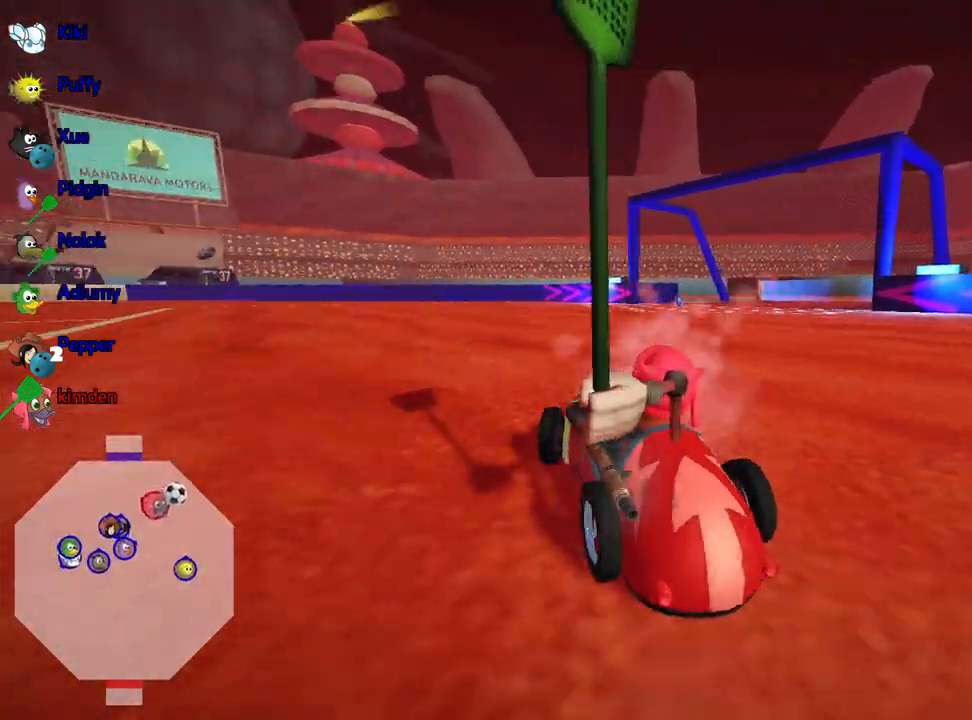
{"keys": ["up"], "events": [[17, "right", "up"], [33, "up", "down"], [133, "nitro", "down"], [383, "nitro", "up"]]}
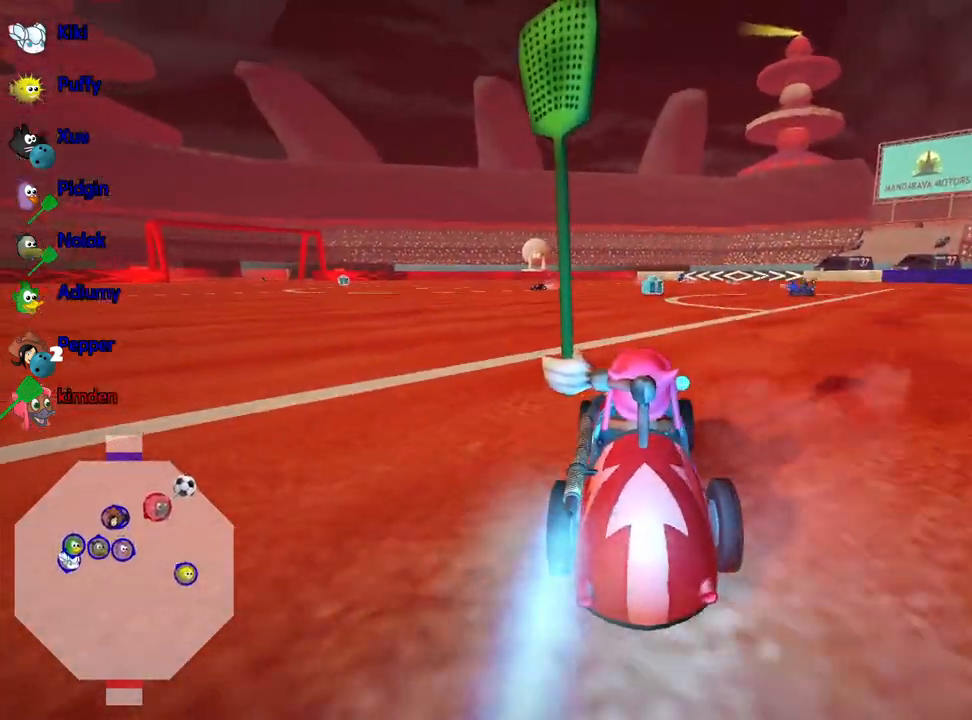
{"keys": ["up"], "events": [[267, "right", "down"], [500, "right", "up"]]}
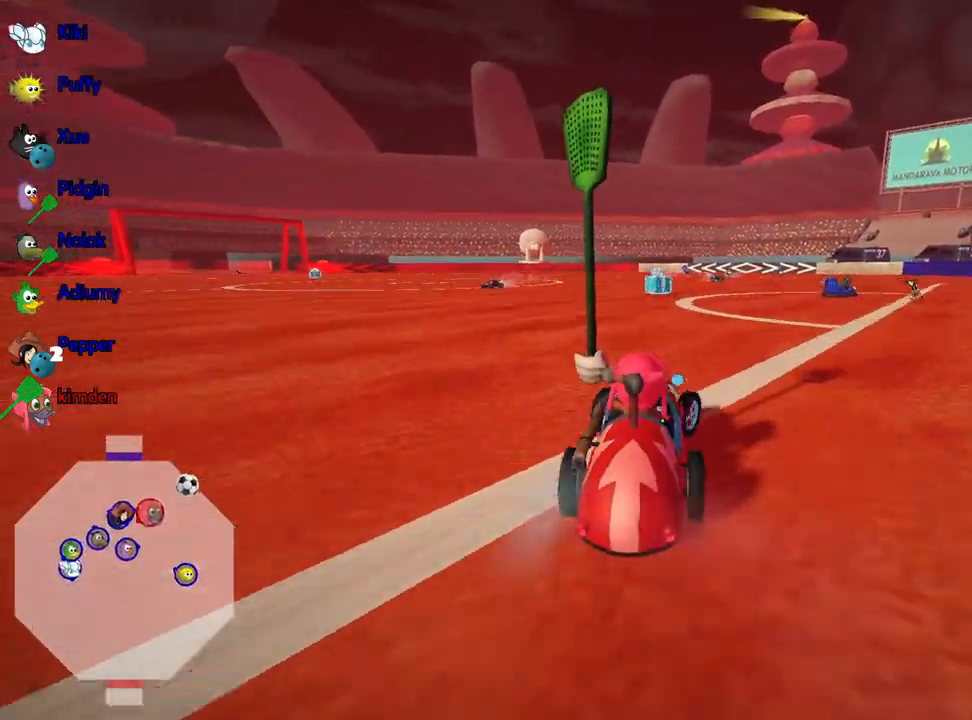
{"keys": ["left", "up"], "events": [[300, "left", "down"]]}
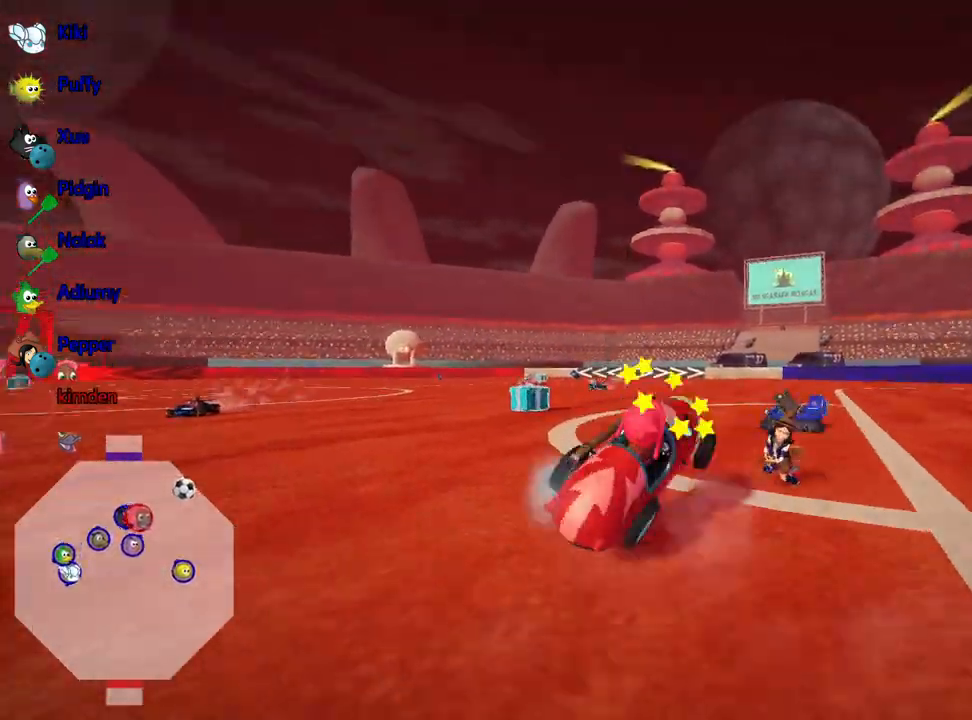
{"keys": ["up"], "events": [[100, "left", "up"], [100, "right", "down"], [283, "right", "up"]]}
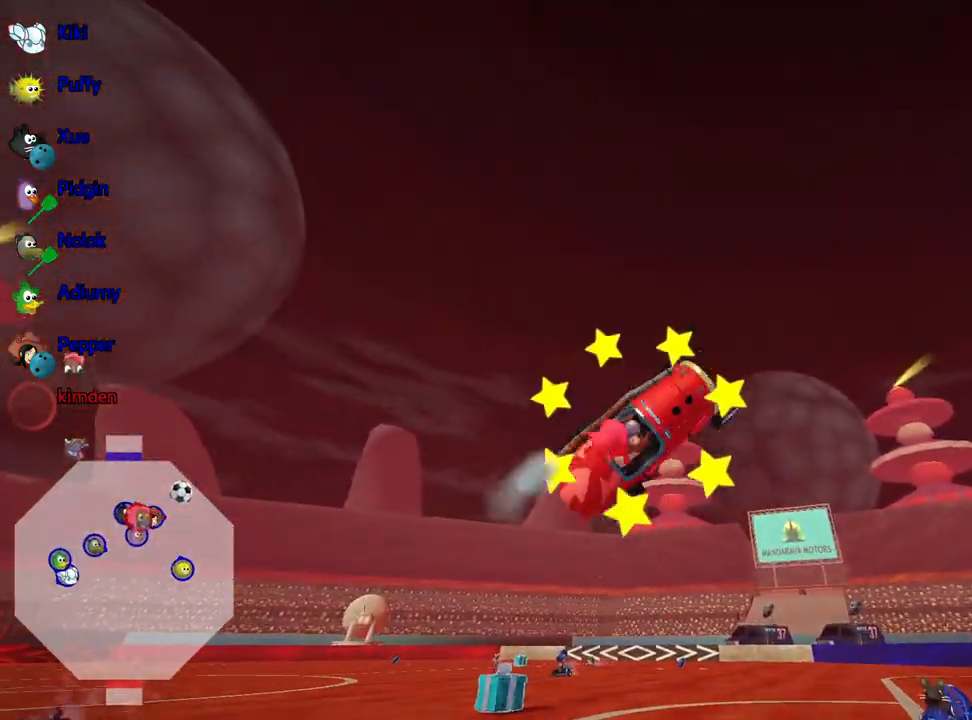
{"keys": ["up"], "events": []}
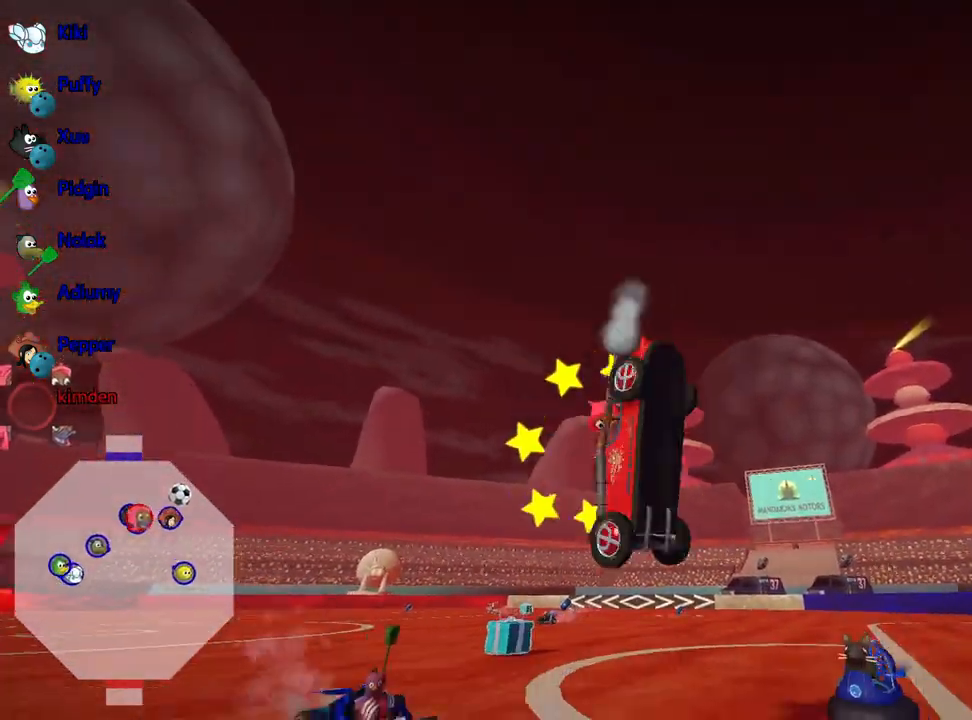
{"keys": ["nitro", "up"], "events": [[350, "nitro", "down"]]}
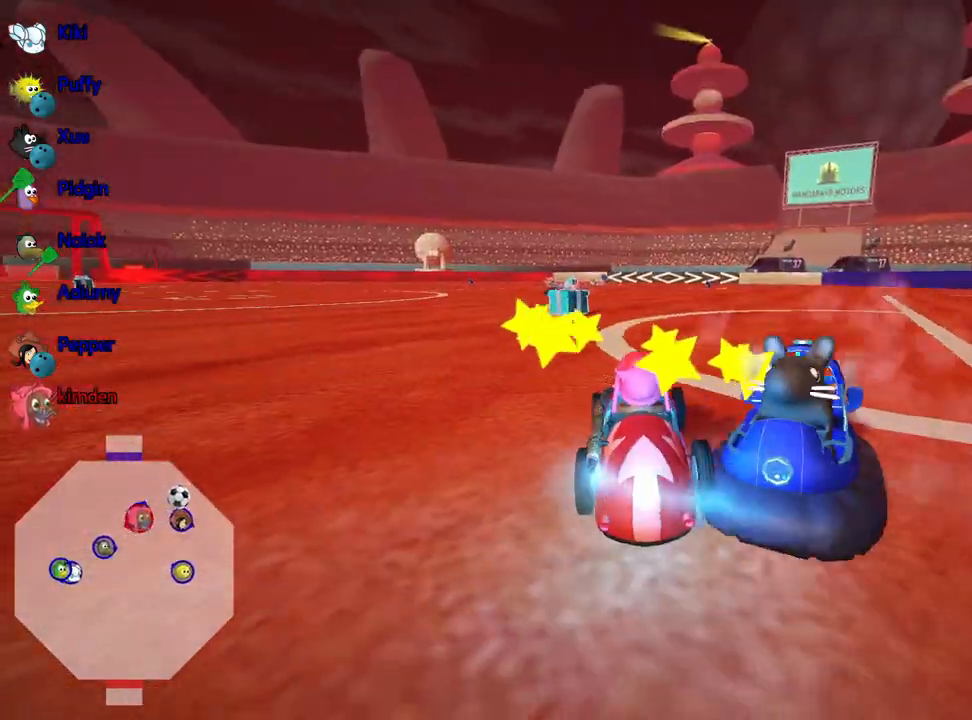
{"keys": ["nitro", "up"], "events": []}
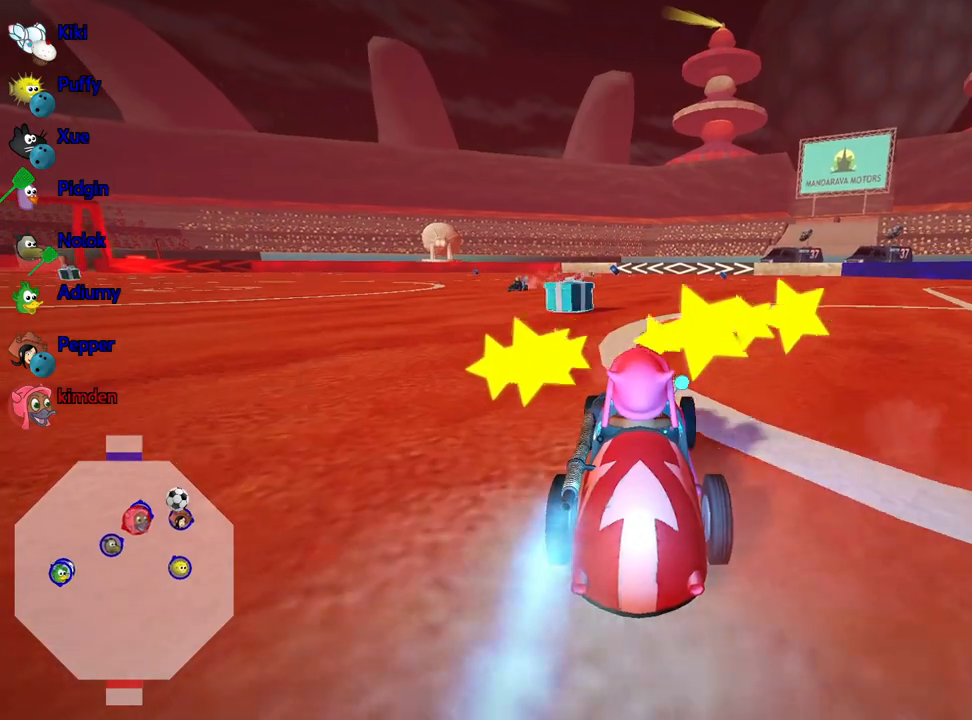
{"keys": ["right", "up"], "events": [[133, "left", "down"], [233, "nitro", "up"], [333, "left", "up"], [450, "right", "down"]]}
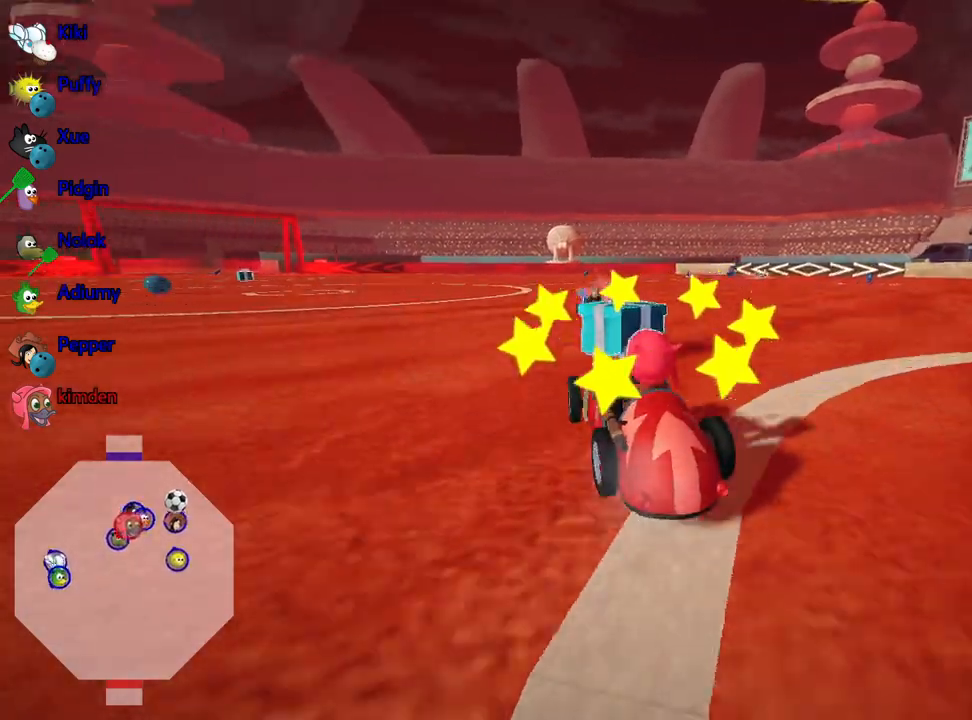
{"keys": ["up"], "events": [[67, "right", "up"], [83, "left", "down"], [300, "left", "up"]]}
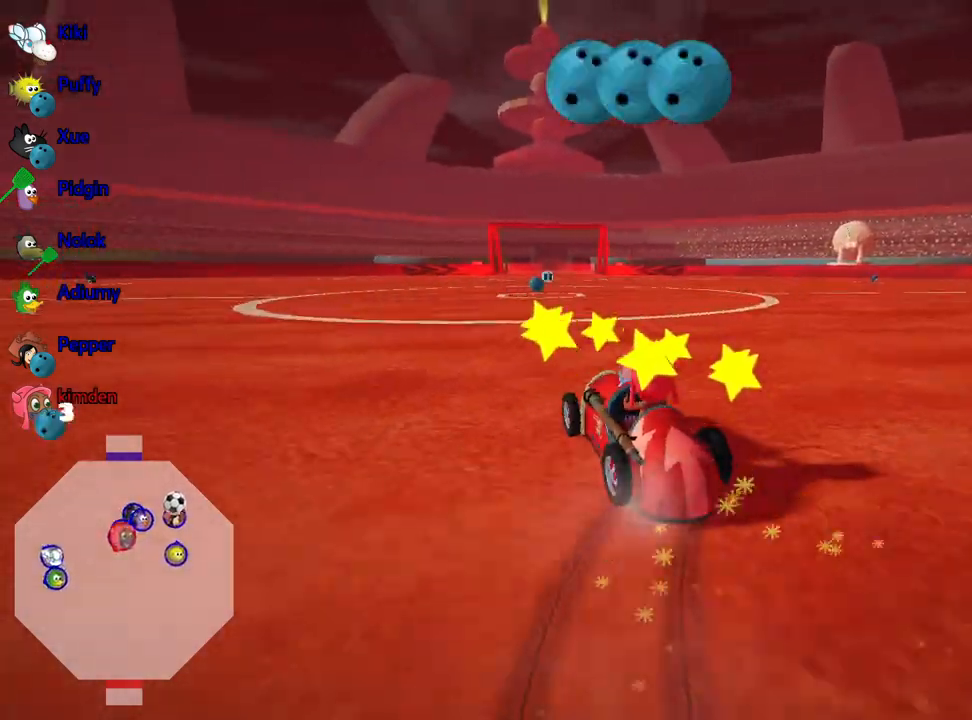
{"keys": ["right", "up"], "events": [[83, "right", "down"]]}
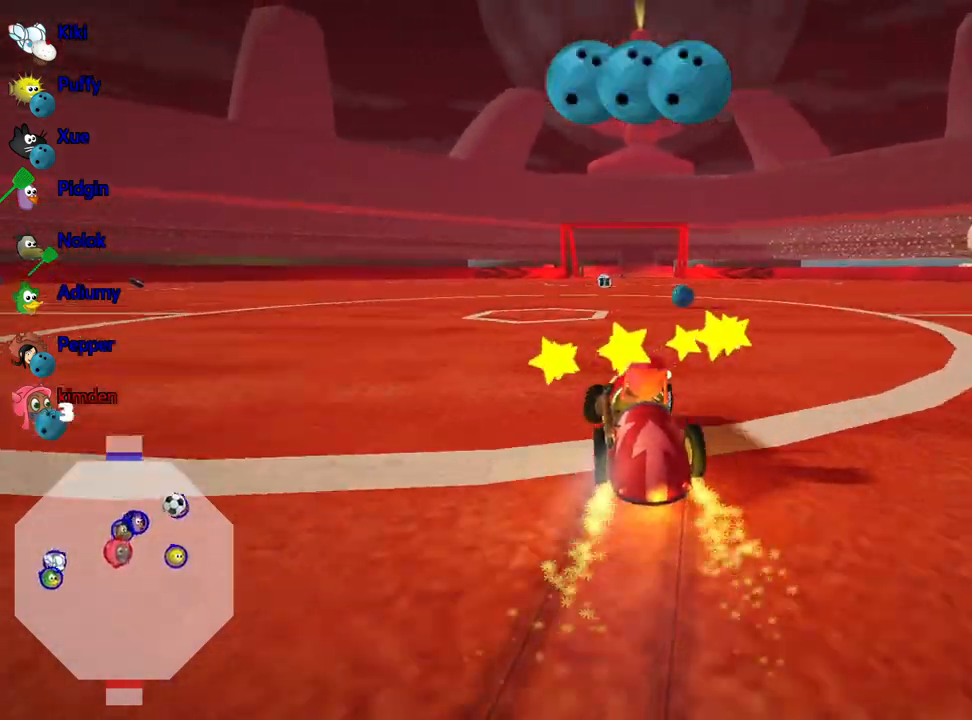
{"keys": ["right", "up"], "events": [[300, "nitro", "down"], [450, "nitro", "up"]]}
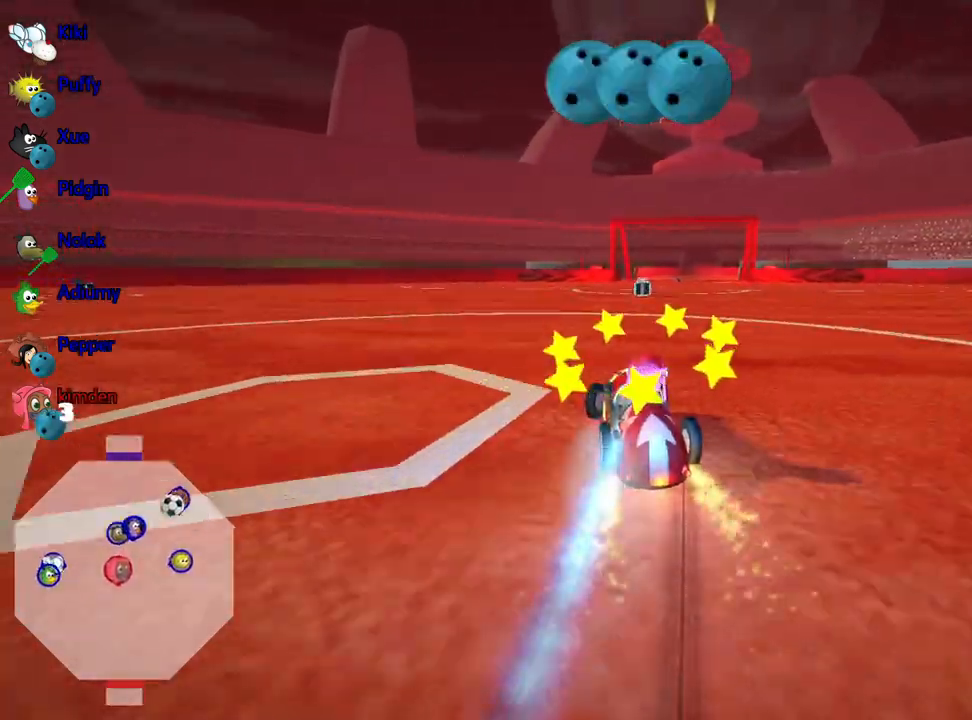
{"keys": ["left", "up"], "events": [[167, "right", "up"], [183, "left", "down"]]}
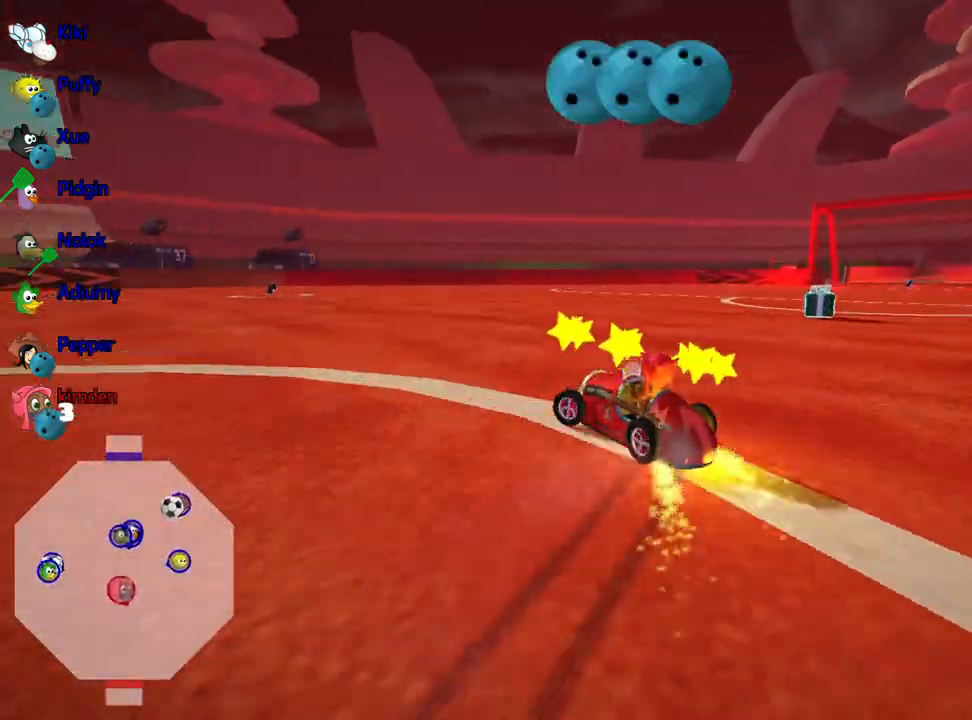
{"keys": ["left", "up"], "events": []}
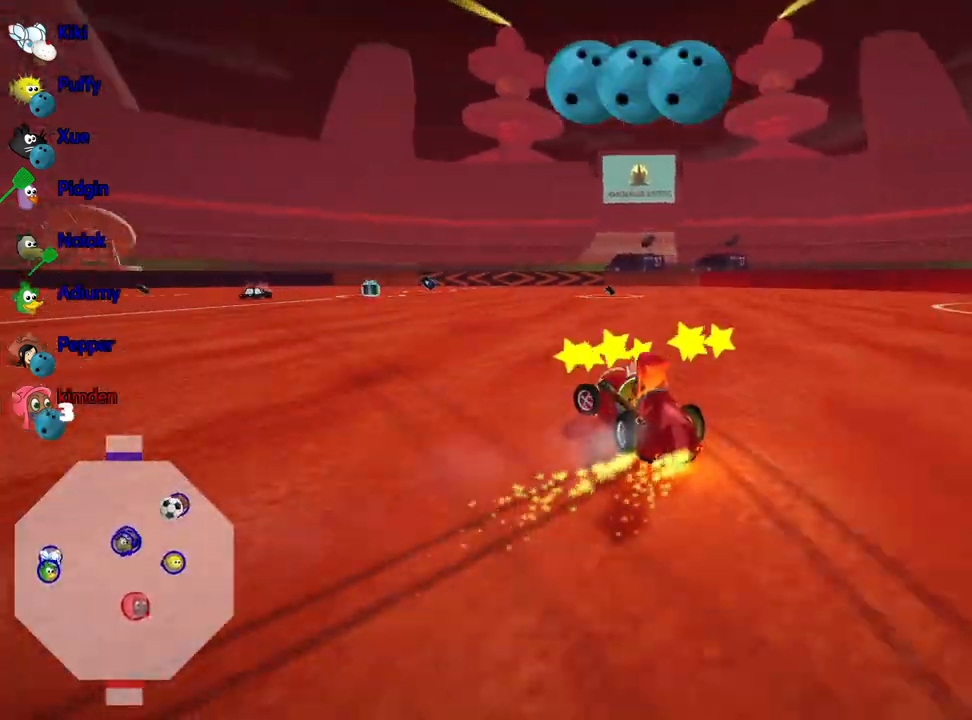
{"keys": ["left", "up"], "events": []}
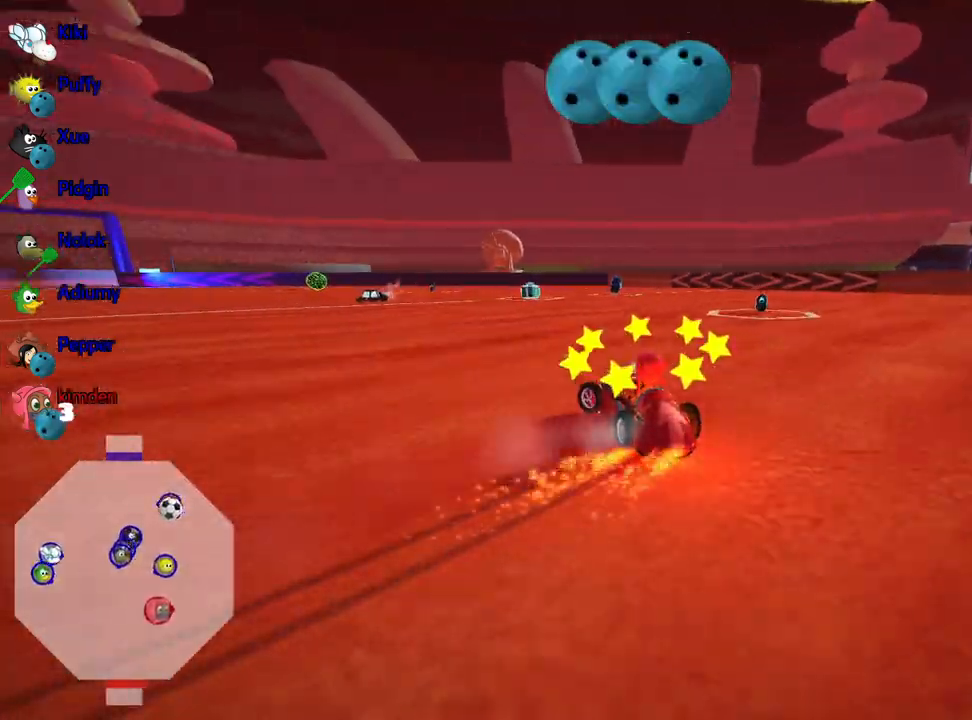
{"keys": ["left", "up"], "events": []}
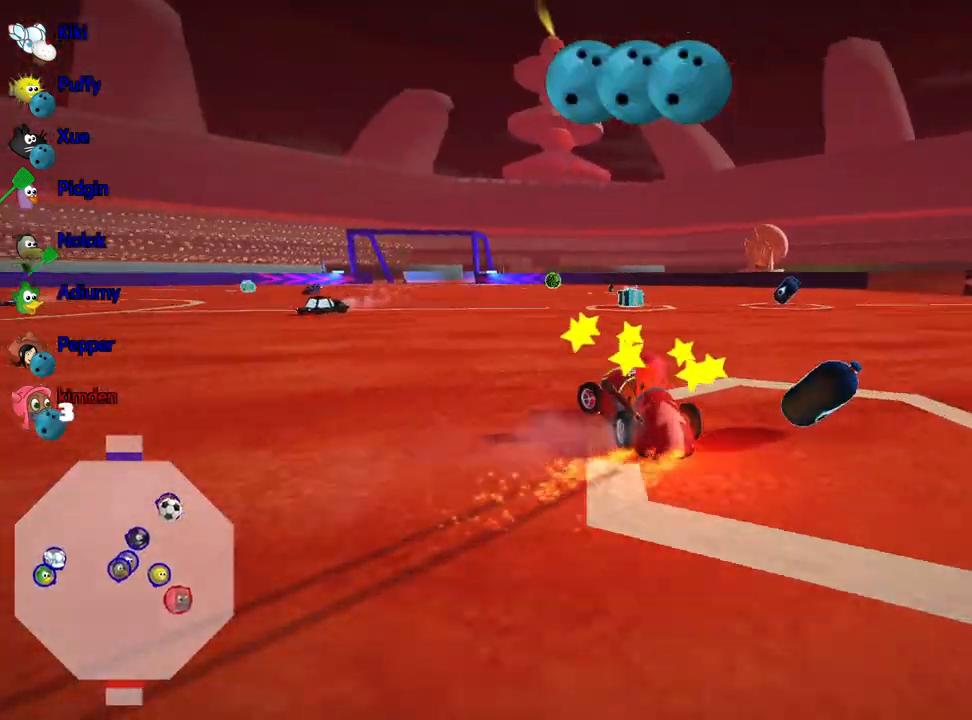
{"keys": ["left", "up"], "events": [[50, "left", "up"], [333, "left", "down"]]}